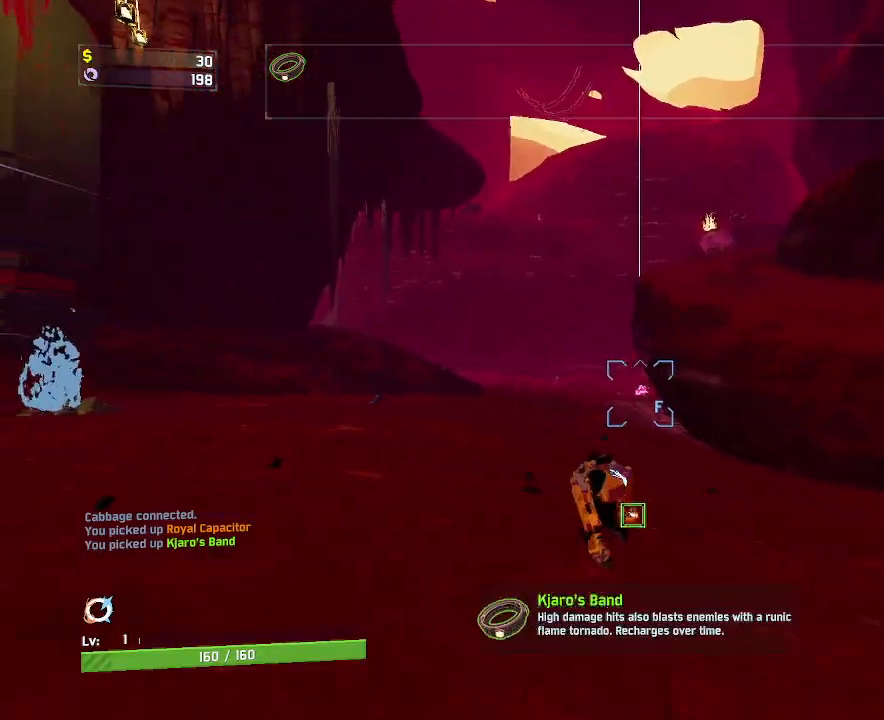
Gameplay with keyboard and mouse; each line is a JSON object with the keys and mouse buttons held at the frame after it. "events" lists presses ("down") and releases ("up") of "a", "ctrl", "d", "e", "f", "q", "r", "s", "shift", "space", "w", "mouse_left", "mouse_right", "mouse_mb4" and "mouse_mb5" between this image and that frame as [ms after this image, input, new state], when the widget could be followed in between. "mouse_left", "mouse_right", "mouse_mb4", "mouse_mb5" = the "left", "right", "mb4", "mb5" buttons of the "mouse" list. No other keys are recorded. Mouse movement is not recorded. Not read: mouse_wheel.
{"keys": ["w"], "mouse": [], "events": [[133, "f", "up"], [467, "a", "up"]]}
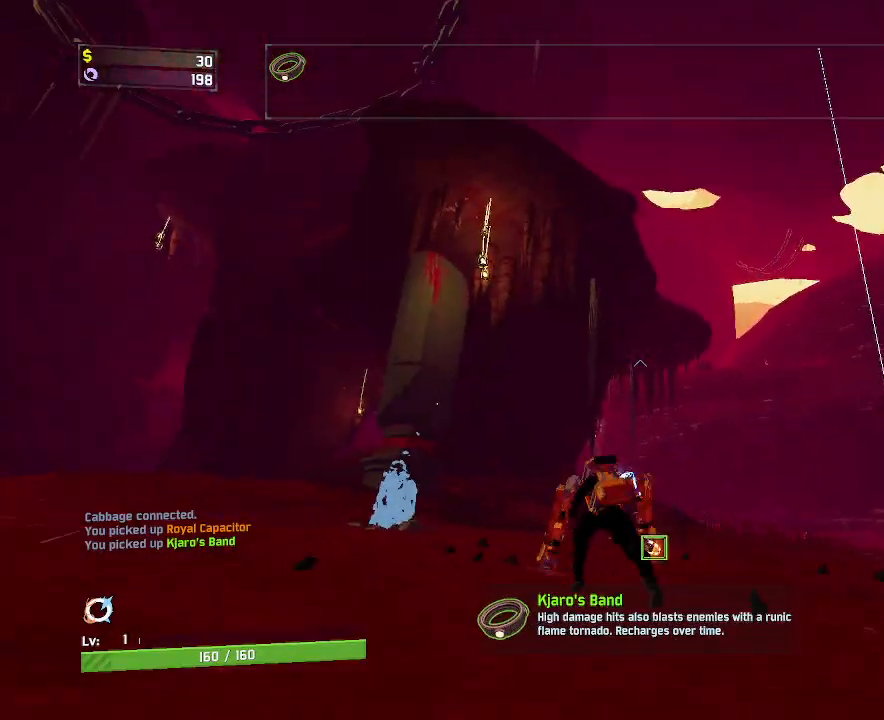
{"keys": ["w"], "mouse": [], "events": [[67, "space", "down"], [167, "space", "up"]]}
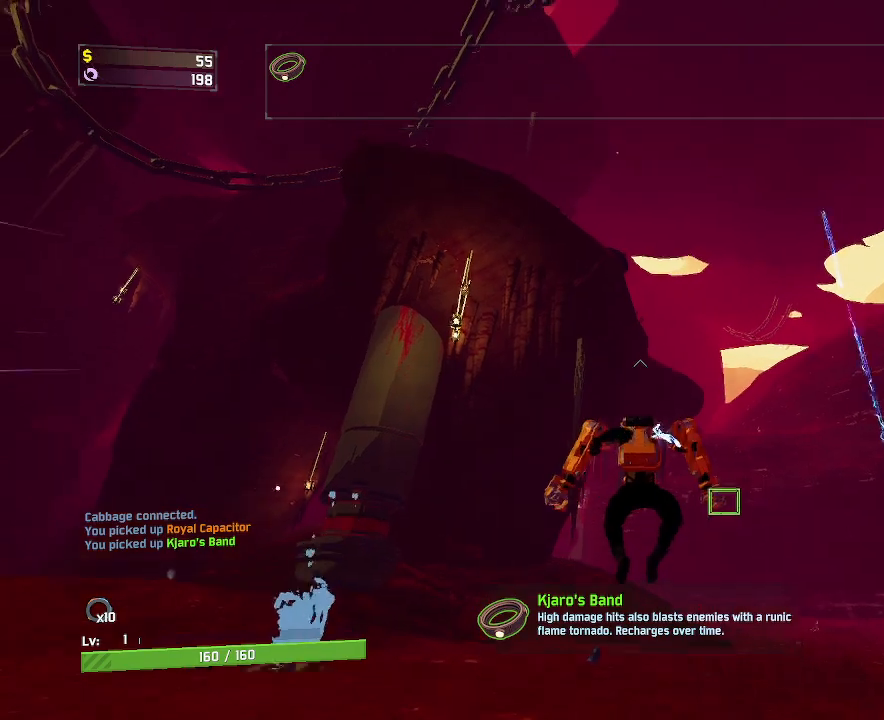
{"keys": ["e", "w"], "mouse": ["right"], "events": [[17, "mouse_right", "down"], [117, "e", "down"], [267, "shift", "down"], [450, "shift", "up"]]}
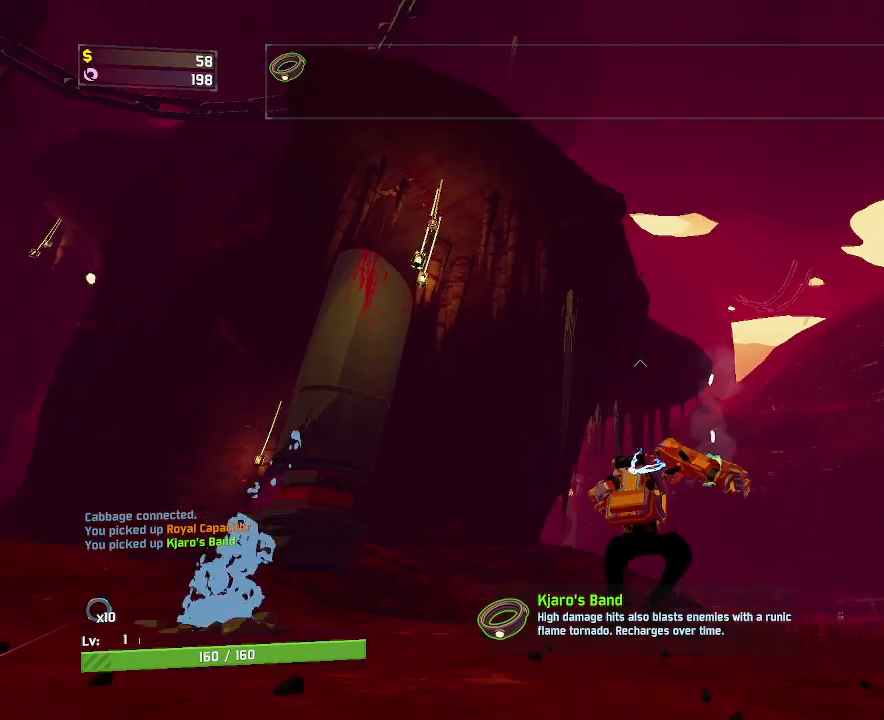
{"keys": ["e", "shift", "w"], "mouse": ["right"], "events": [[167, "mouse_right", "up"], [317, "space", "down"], [400, "mouse_right", "down"], [433, "space", "up"], [467, "shift", "down"]]}
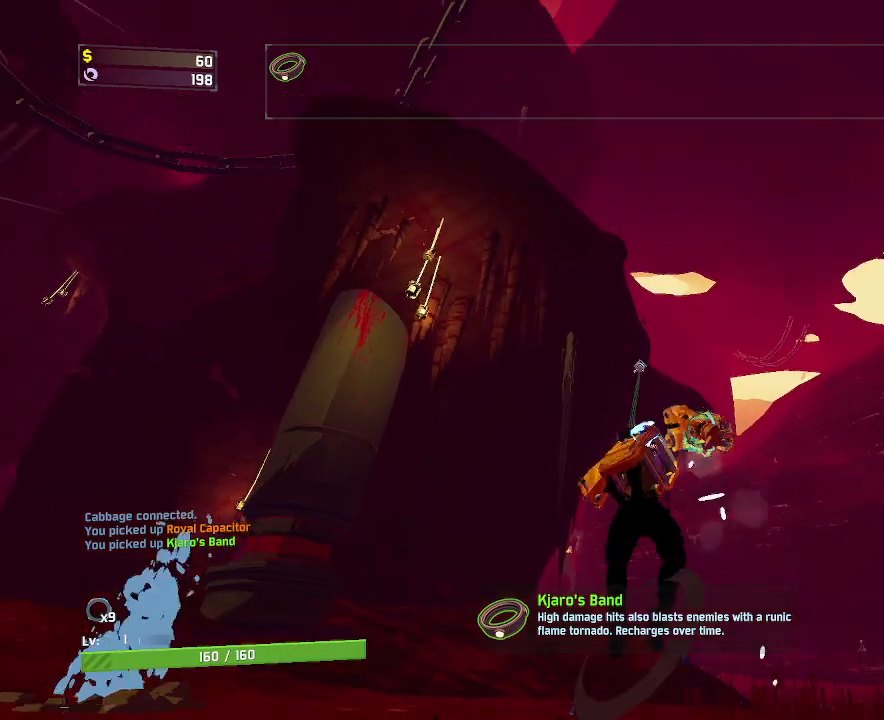
{"keys": ["e", "w"], "mouse": ["right"], "events": [[117, "shift", "up"]]}
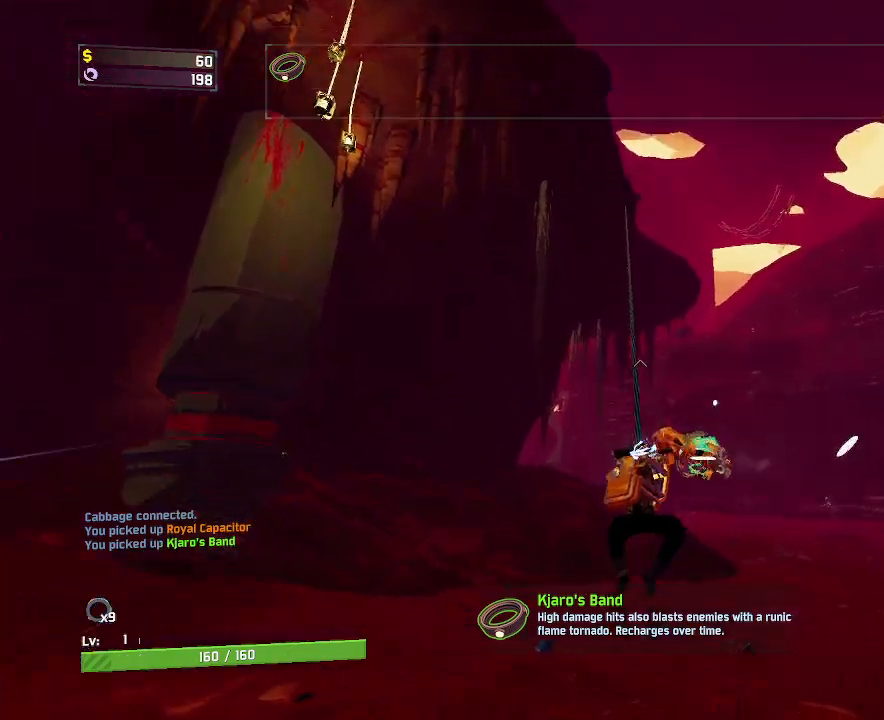
{"keys": ["e", "w"], "mouse": ["right"], "events": []}
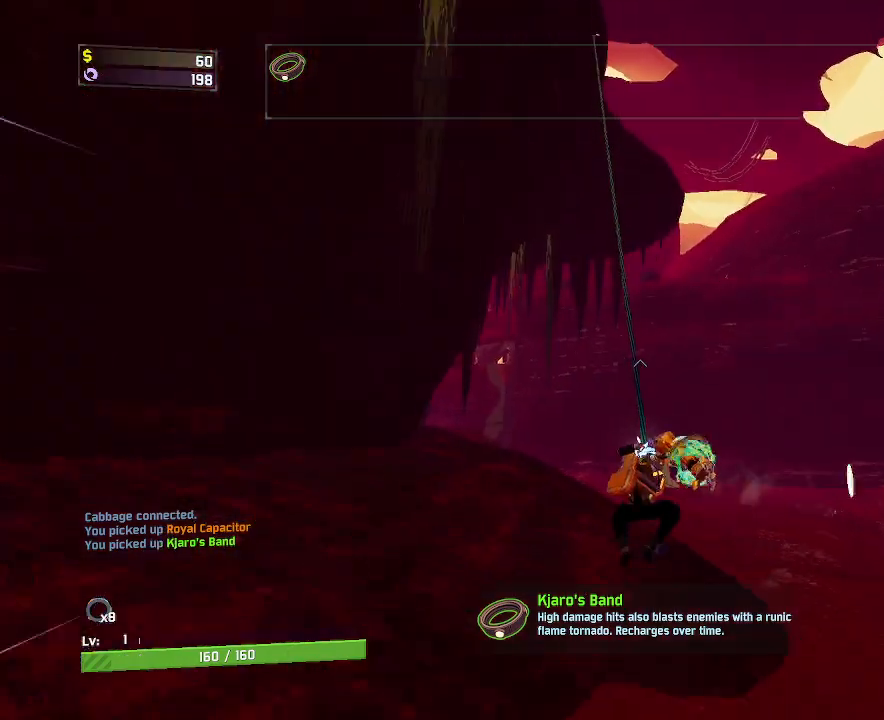
{"keys": ["e", "w"], "mouse": ["right"], "events": []}
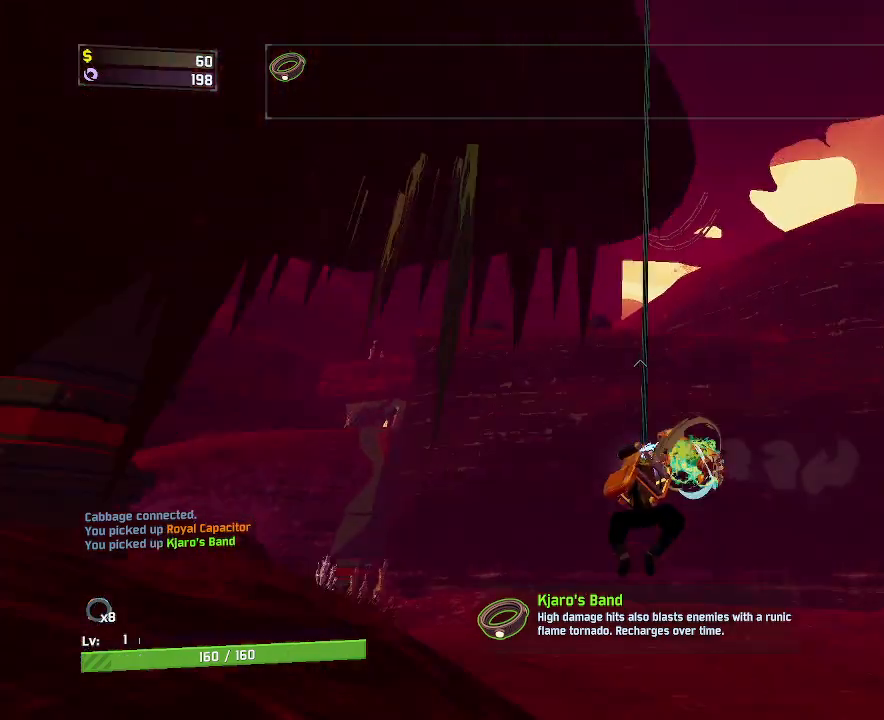
{"keys": ["e", "w"], "mouse": [], "events": [[300, "mouse_right", "up"]]}
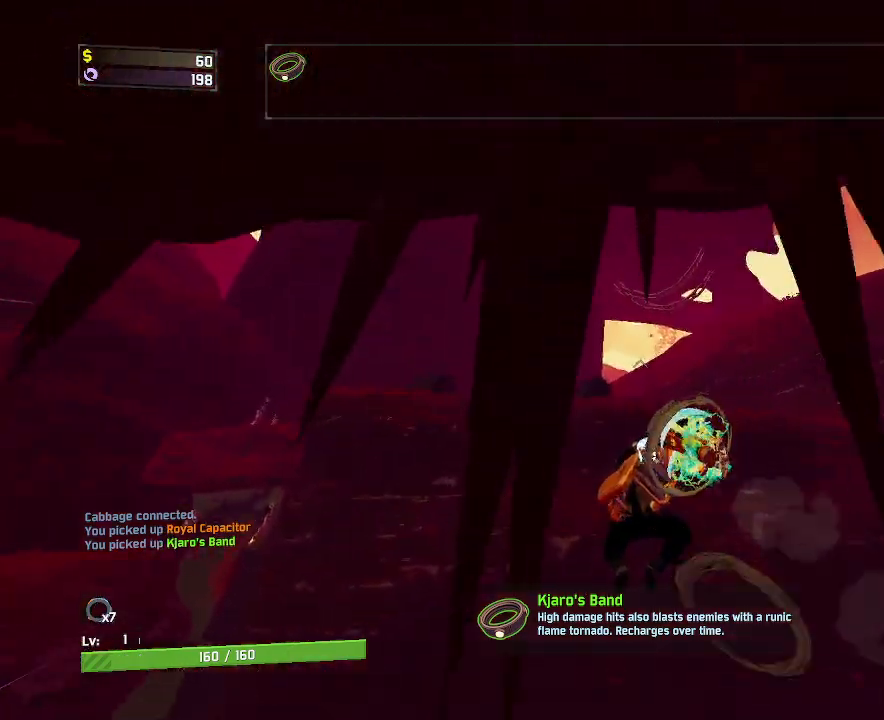
{"keys": ["e", "w"], "mouse": [], "events": []}
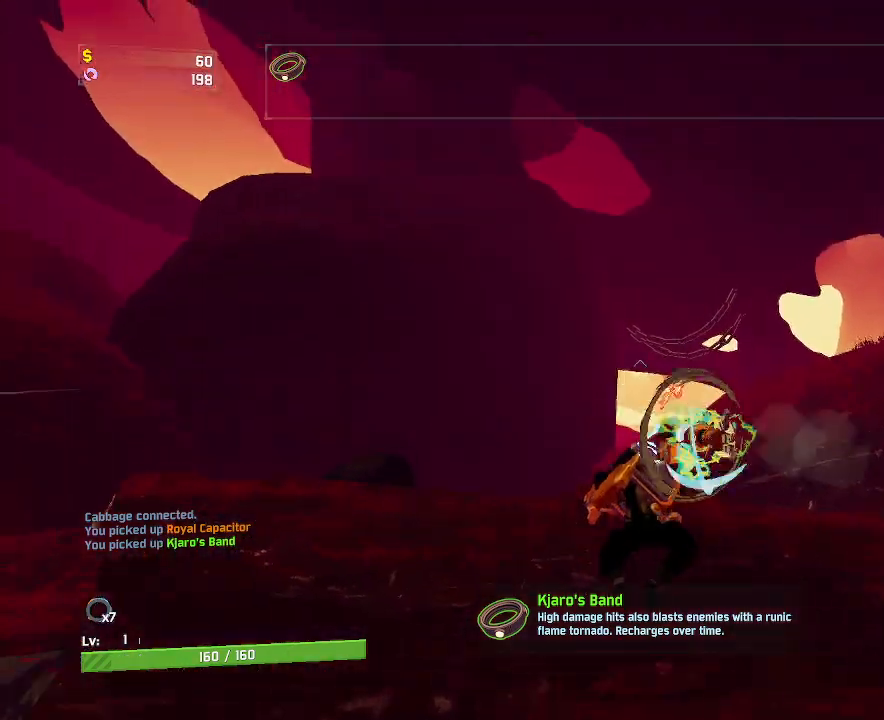
{"keys": ["w"], "mouse": [], "events": [[150, "e", "up"]]}
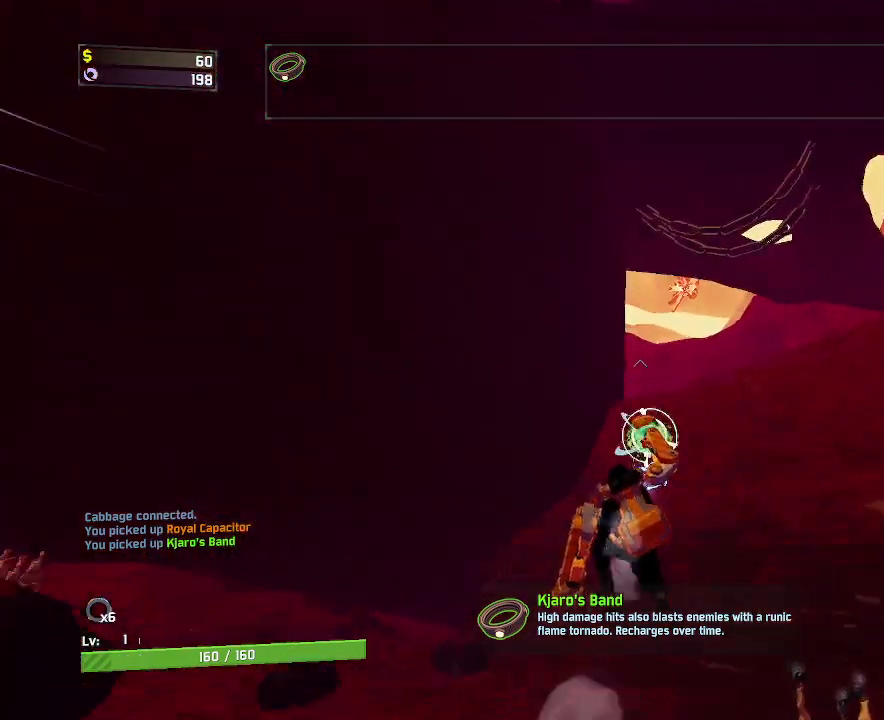
{"keys": ["w"], "mouse": [], "events": []}
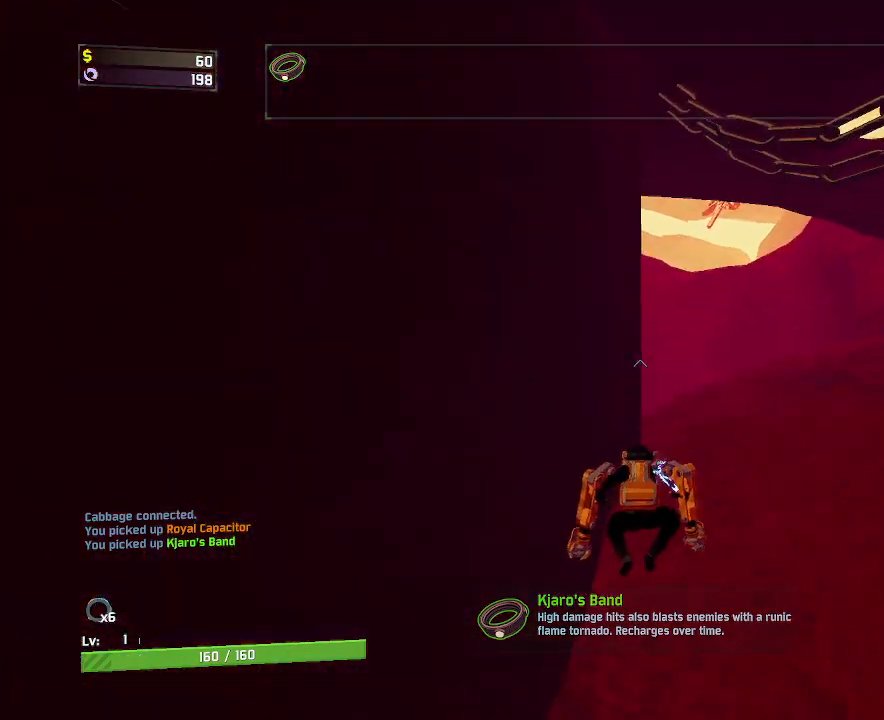
{"keys": ["w"], "mouse": [], "events": []}
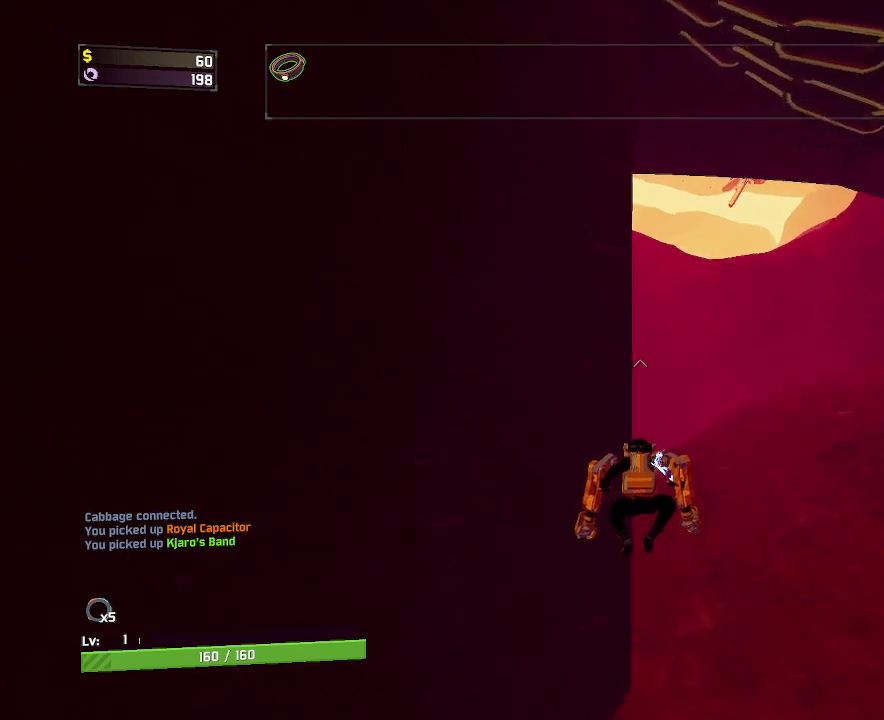
{"keys": ["w"], "mouse": [], "events": []}
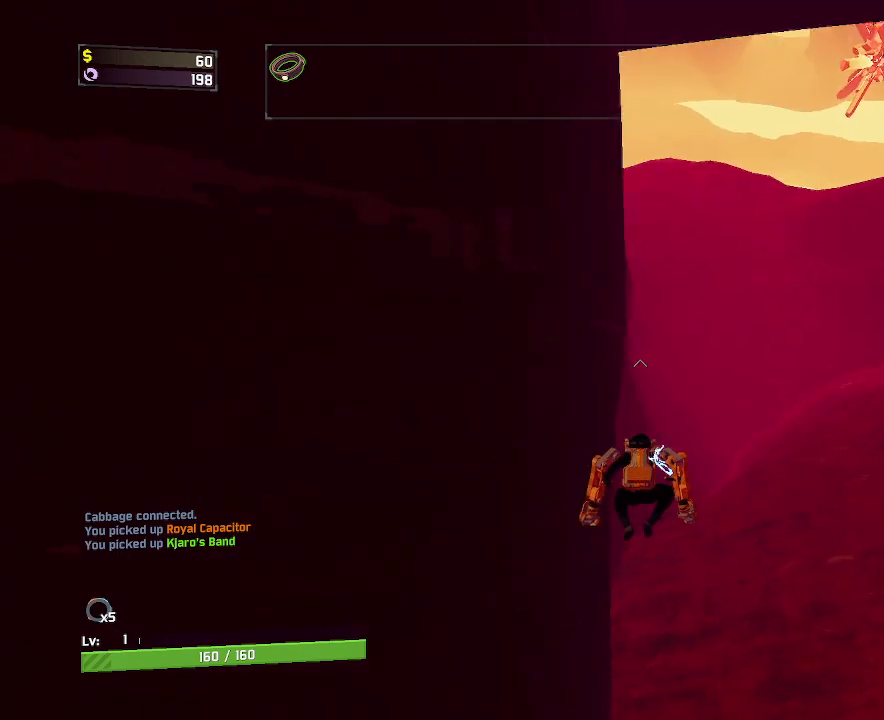
{"keys": ["w"], "mouse": [], "events": []}
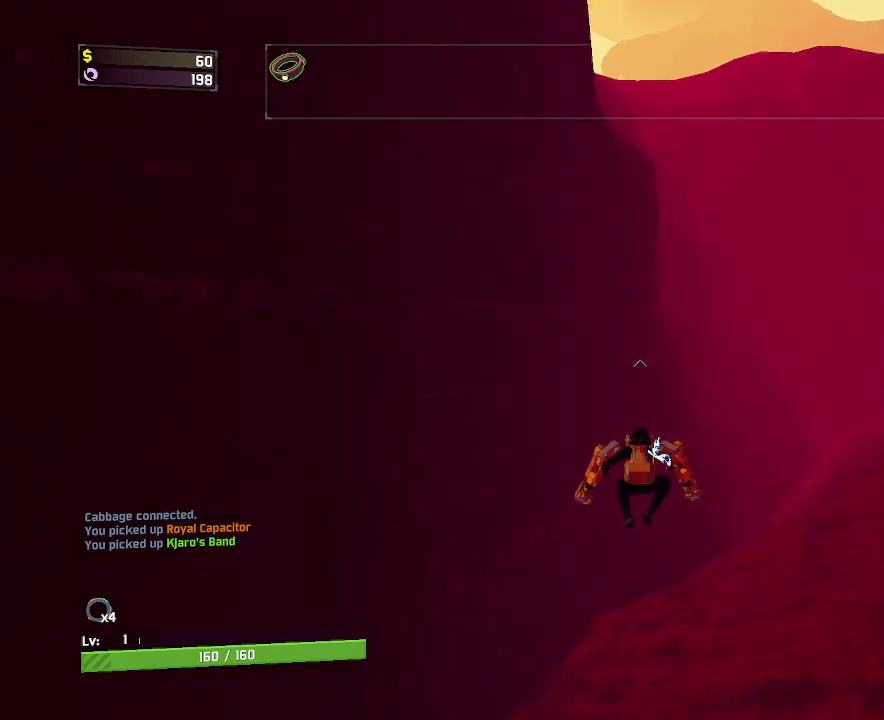
{"keys": ["w"], "mouse": [], "events": []}
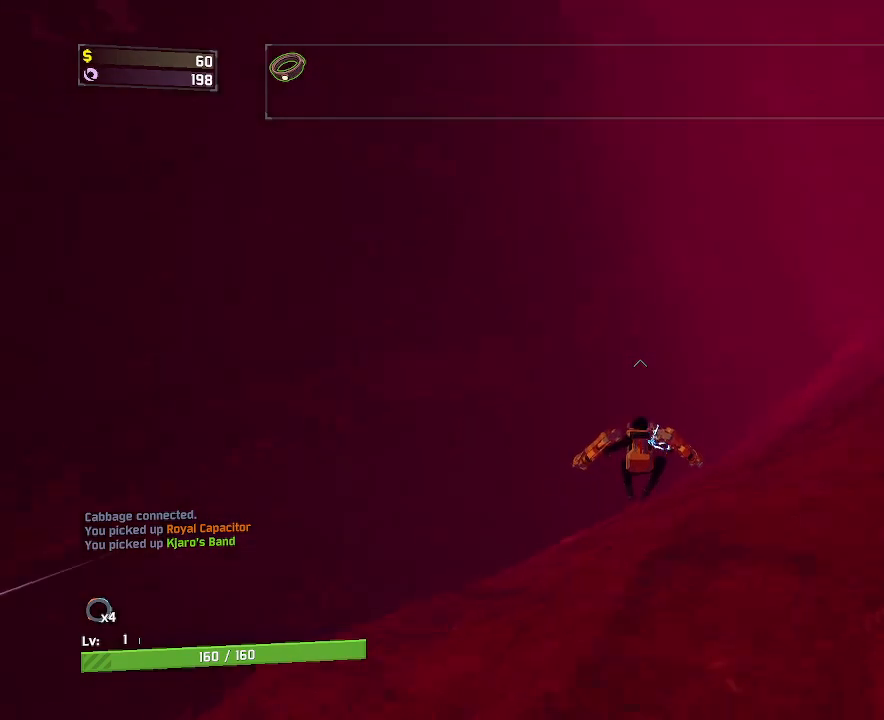
{"keys": ["w"], "mouse": [], "events": [[300, "space", "down"], [450, "space", "up"]]}
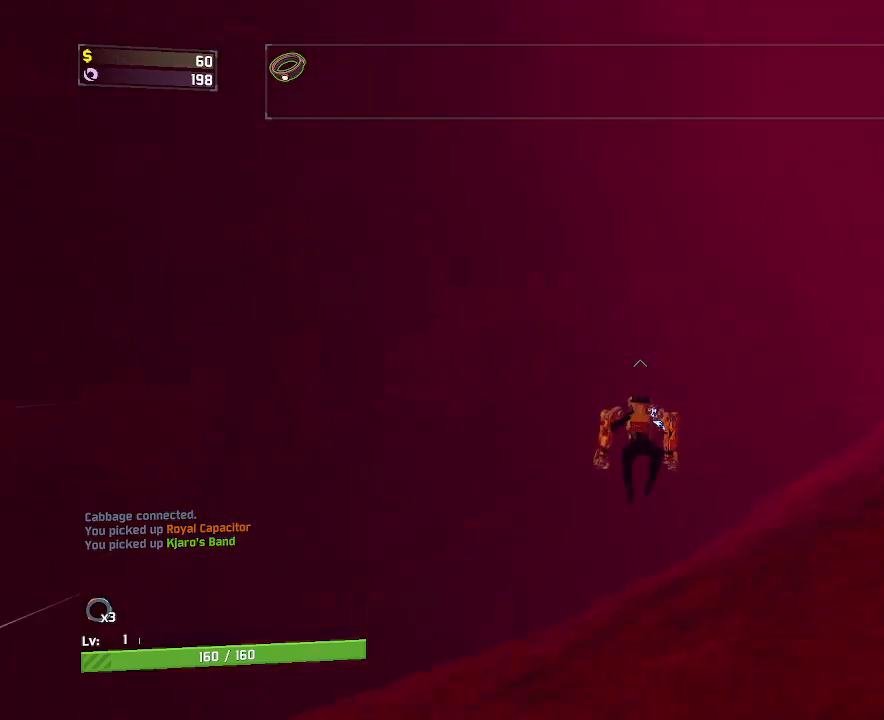
{"keys": ["a", "w"], "mouse": [], "events": [[367, "a", "down"]]}
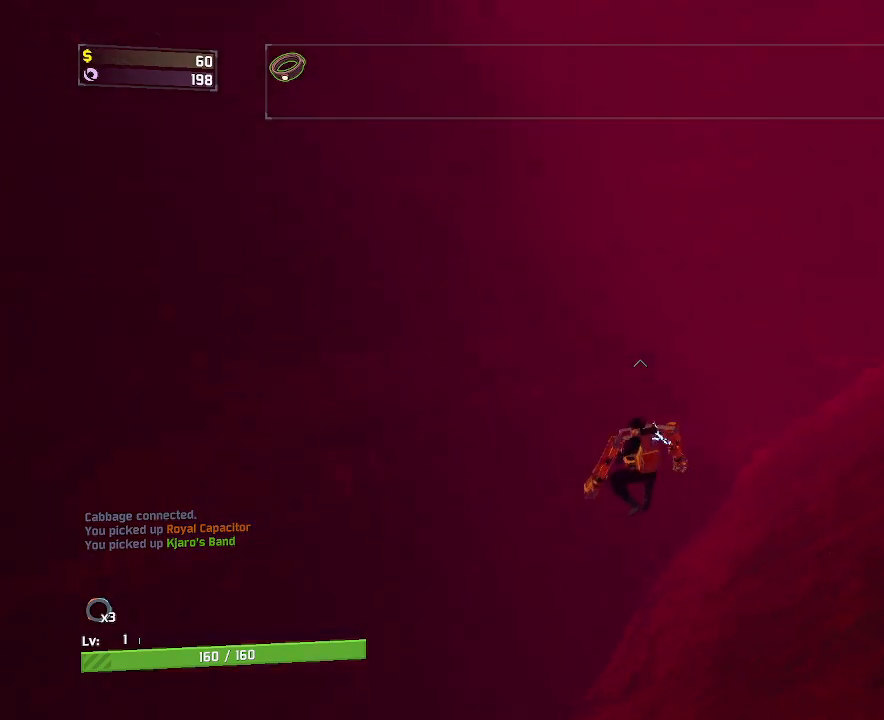
{"keys": ["a", "w"], "mouse": [], "events": []}
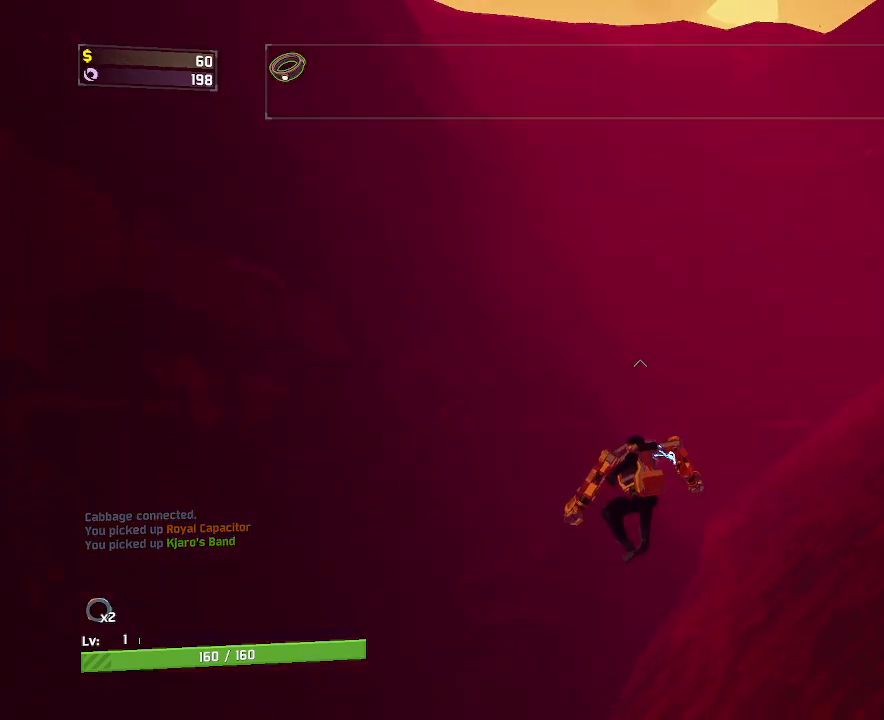
{"keys": ["a", "w"], "mouse": [], "events": []}
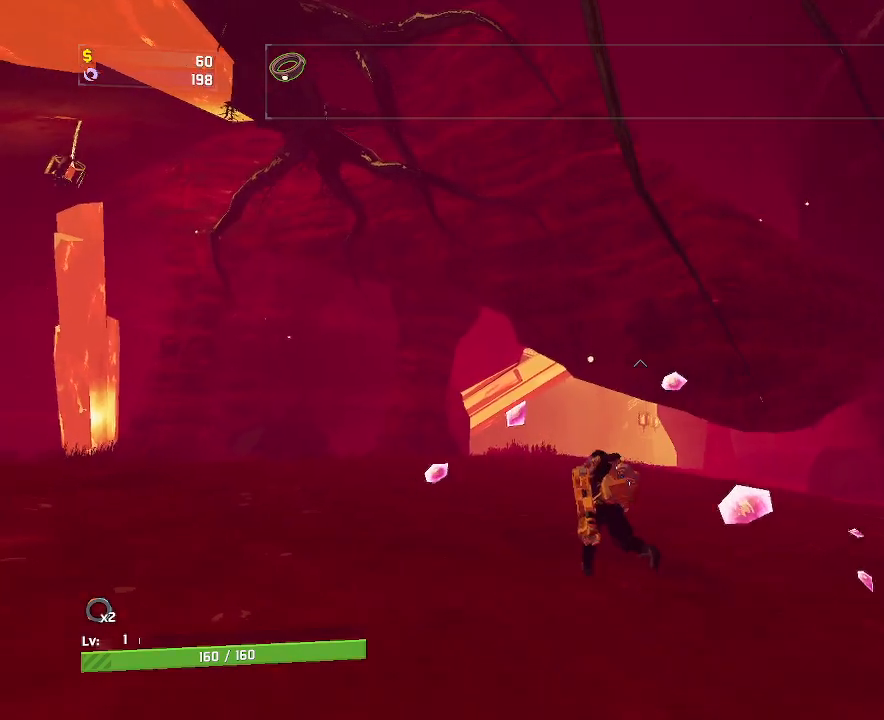
{"keys": ["e", "w"], "mouse": ["right"], "events": [[233, "a", "up"], [283, "mouse_right", "down"], [333, "e", "down"]]}
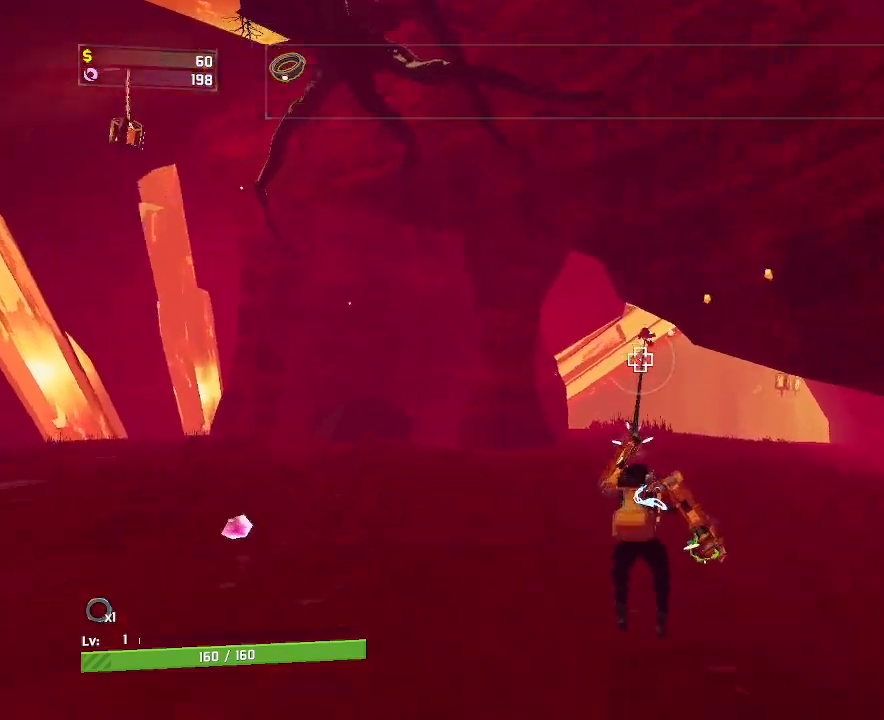
{"keys": ["e", "w"], "mouse": ["right"], "events": [[33, "shift", "down"], [217, "shift", "up"]]}
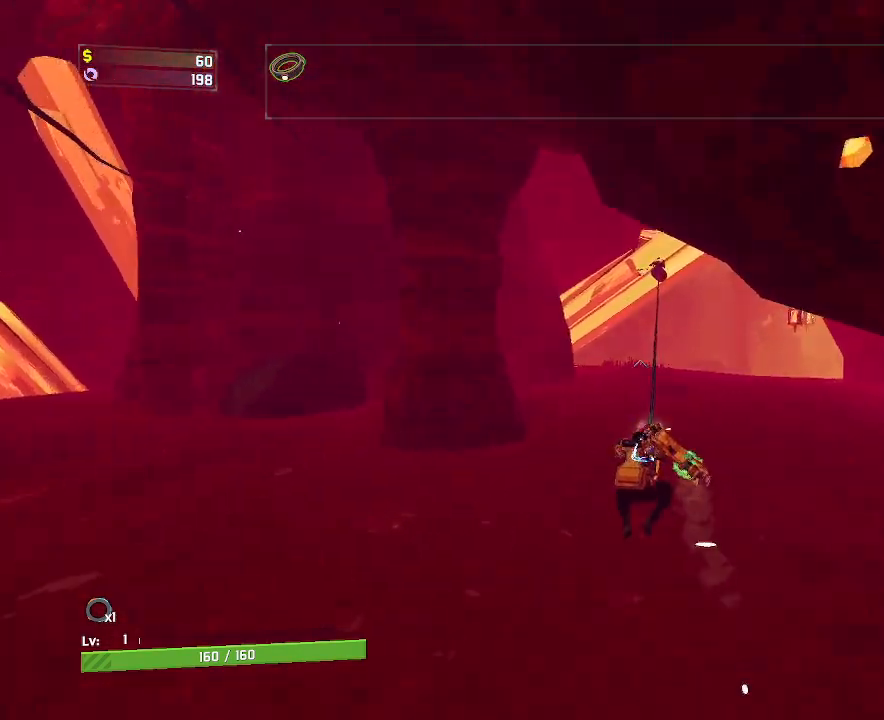
{"keys": ["e", "w"], "mouse": ["right"], "events": []}
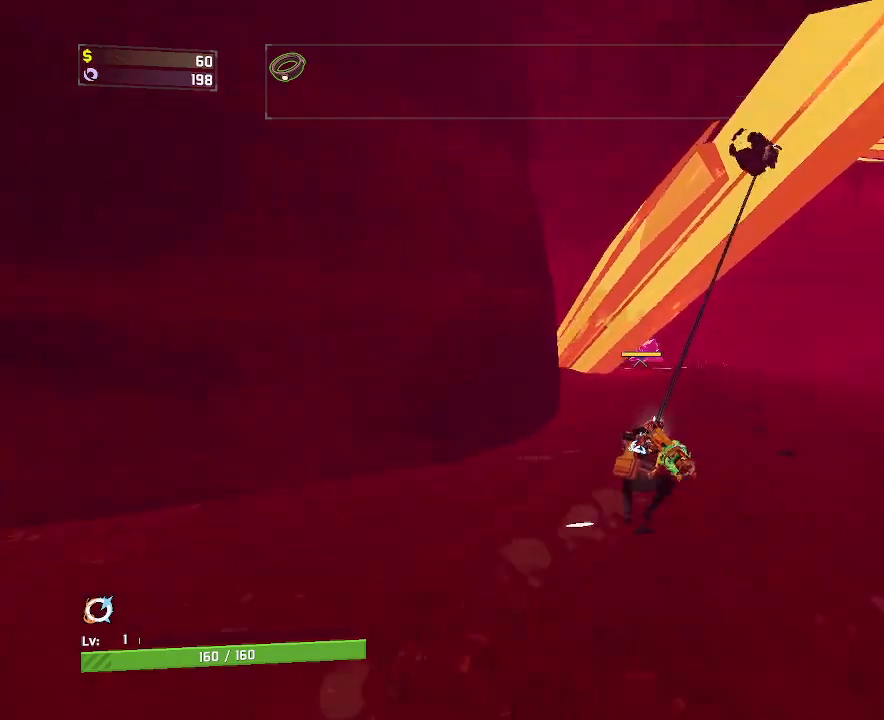
{"keys": ["e", "w"], "mouse": [], "events": [[100, "mouse_right", "up"]]}
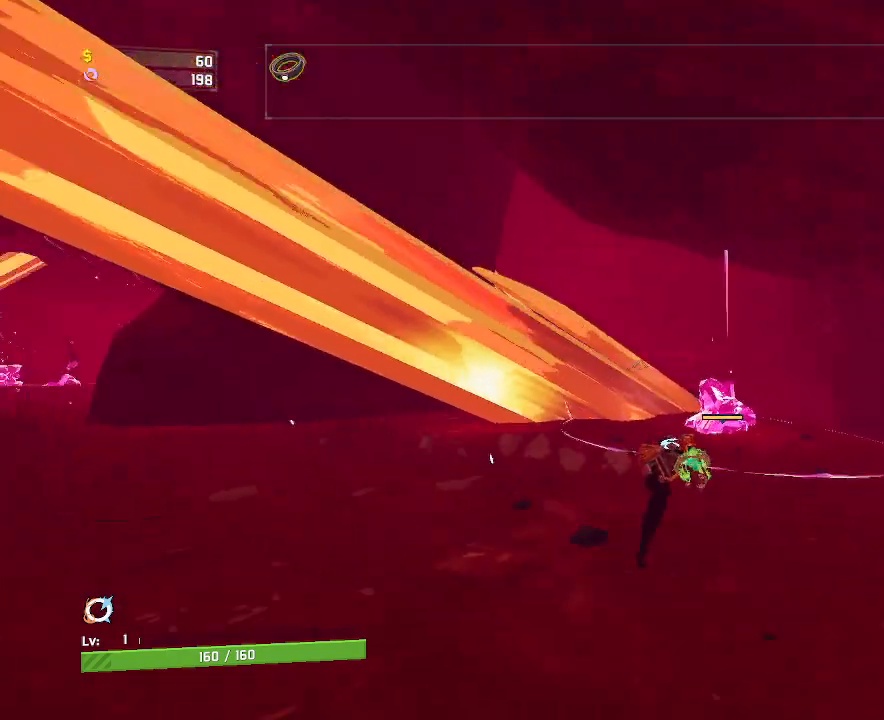
{"keys": ["w"], "mouse": [], "events": [[33, "e", "up"]]}
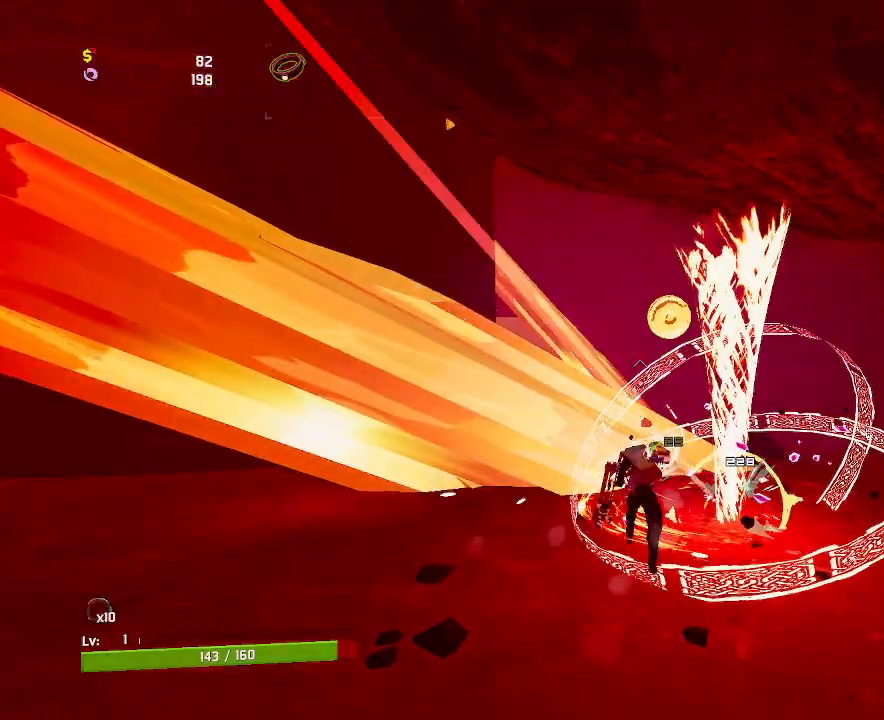
{"keys": ["w"], "mouse": [], "events": []}
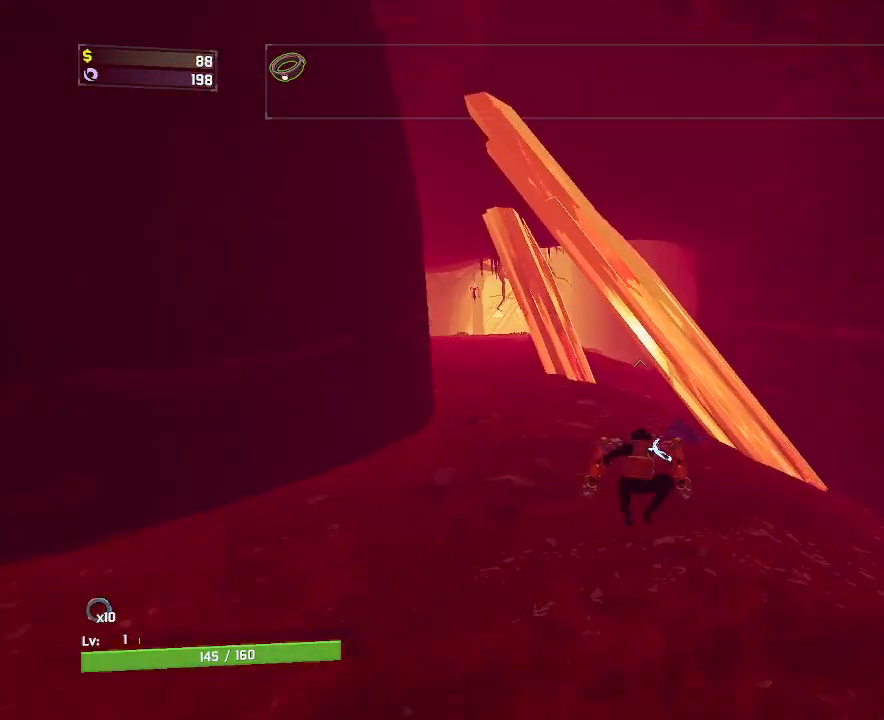
{"keys": ["r", "w"], "mouse": [], "events": [[167, "r", "down"]]}
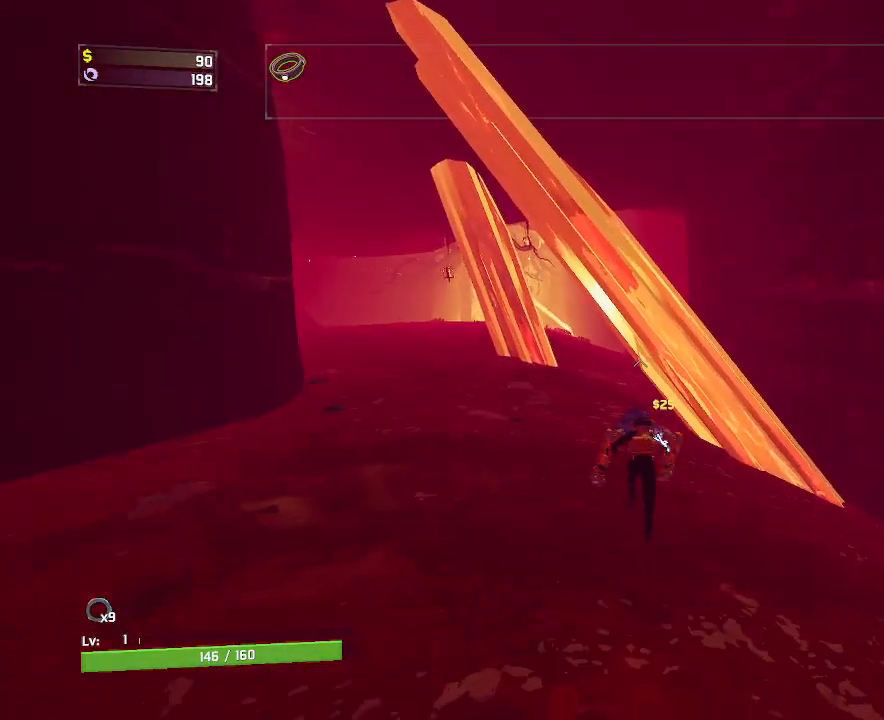
{"keys": ["r", "w"], "mouse": [], "events": []}
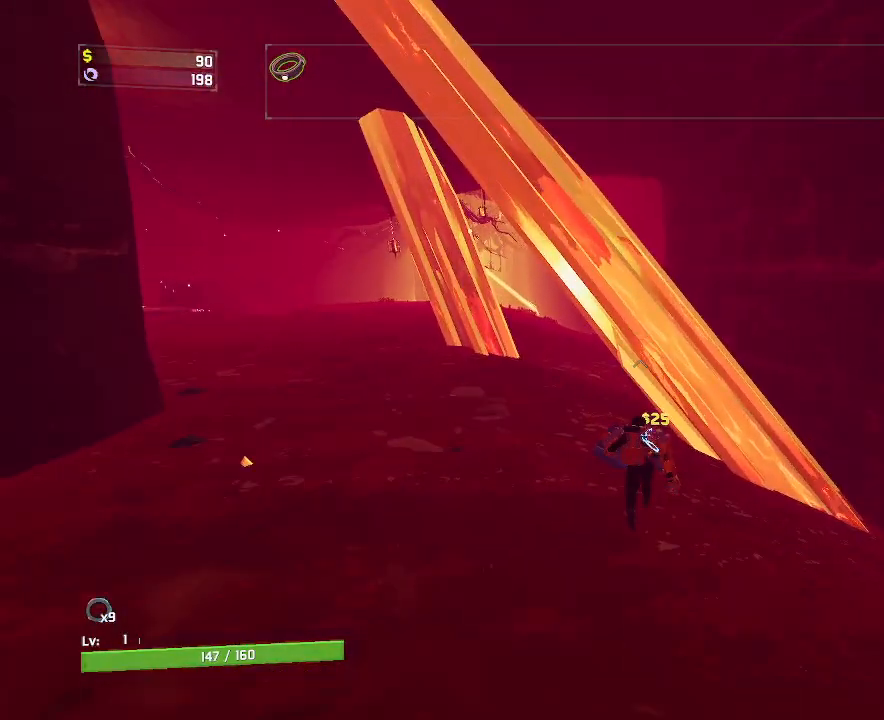
{"keys": ["ctrl", "r", "s"], "mouse": [], "events": [[267, "w", "up"], [417, "s", "down"], [483, "ctrl", "down"], [483, "q", "down"], [500, "q", "up"]]}
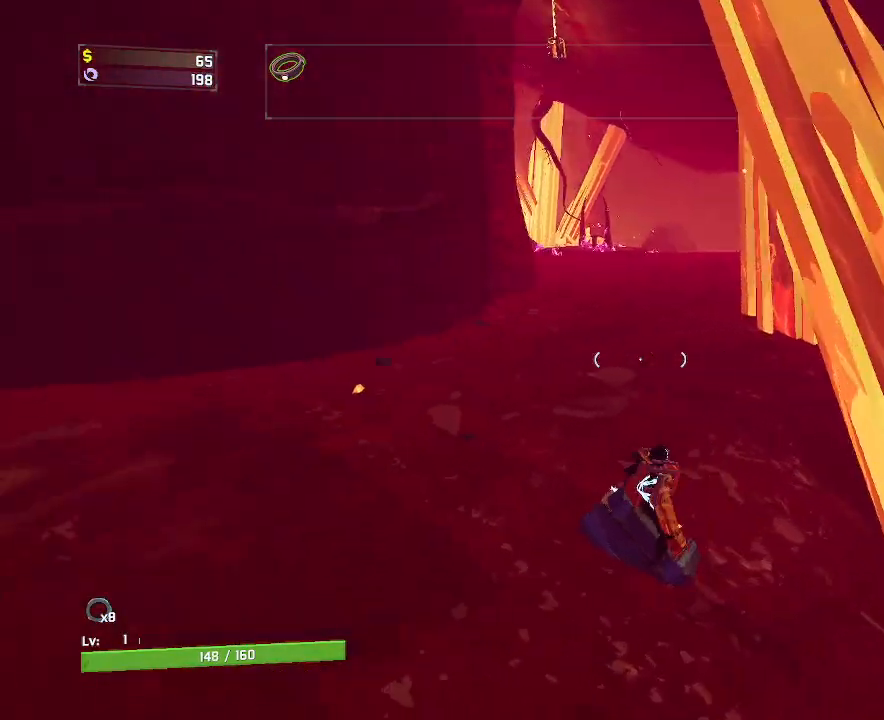
{"keys": ["ctrl", "d", "r"], "mouse": []}